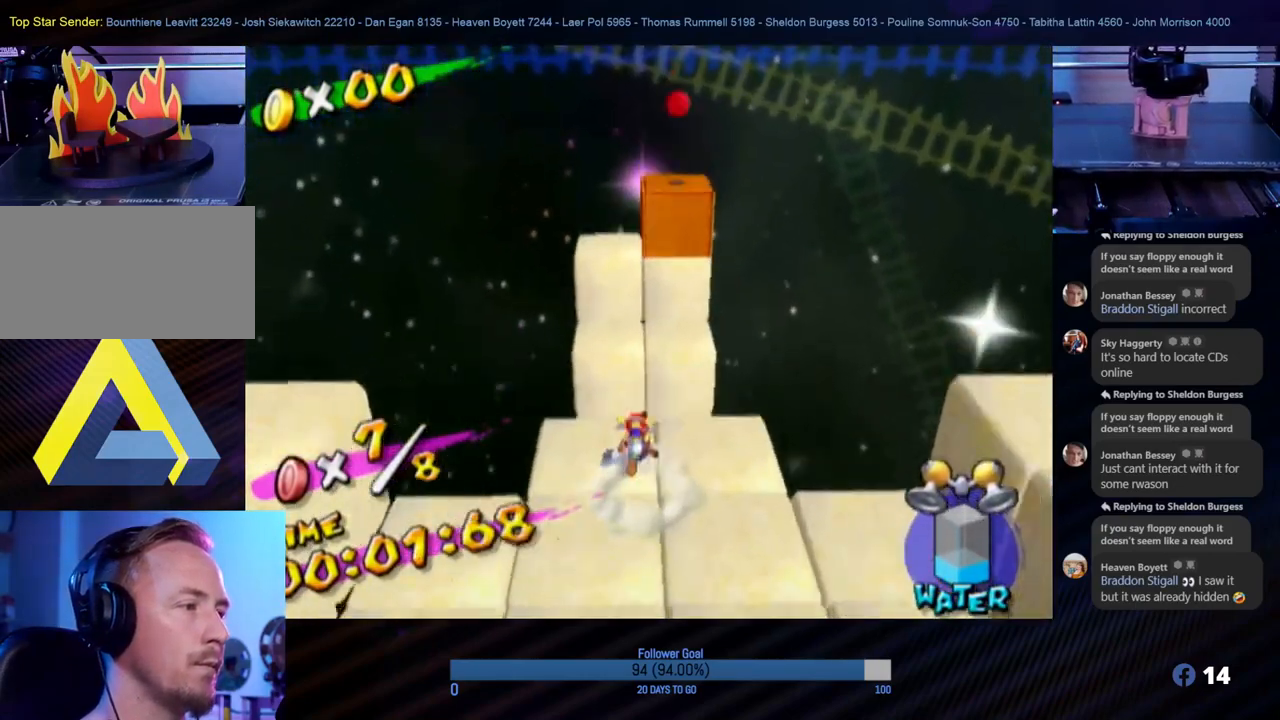
Gameplay with a controller (Nintendo layout); each line is a JSON object with the inputs held at the frame after it. "events" lists button and stick changes between this image and that frame as [ms after this image, input, new state], when the widget could be followed in between. Not read: L3 R3.
{"buttons": ["R1"], "left_stick": "up", "right_stick": "center", "events": [[250, "left_stick", "up-right"], [417, "R1", "down"], [483, "A", "up"], [483, "left_stick", "up"]]}
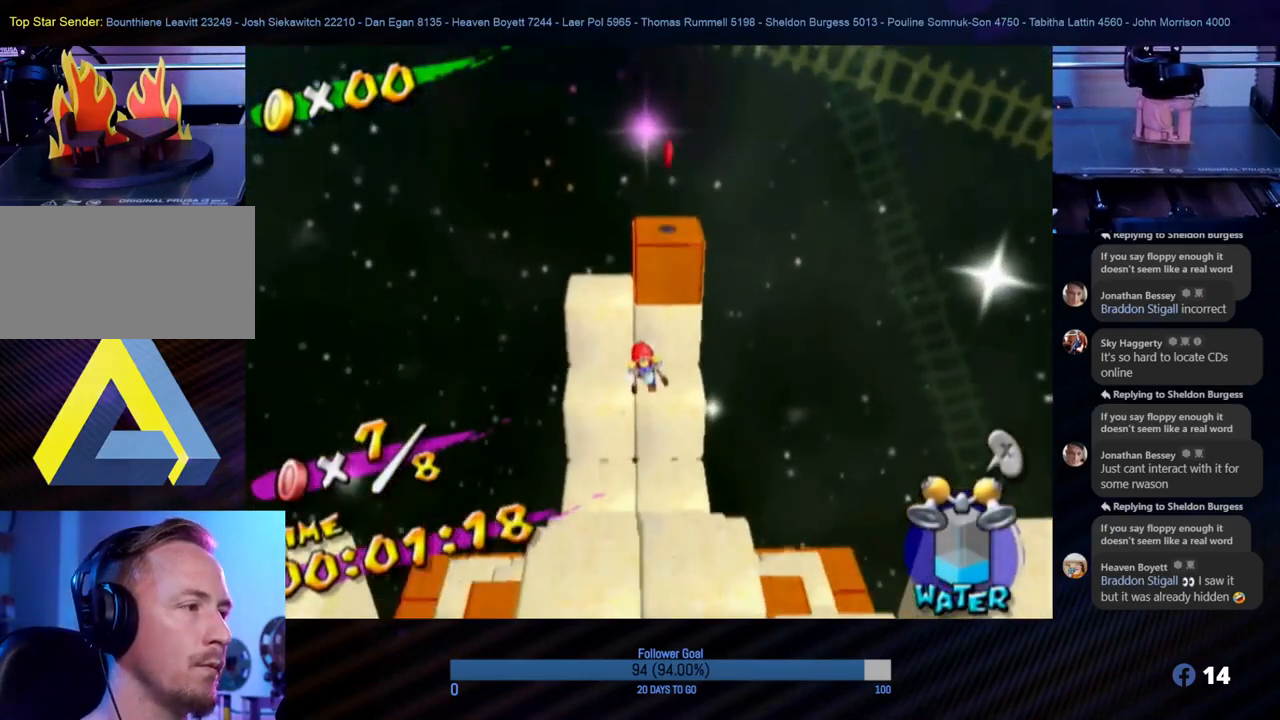
{"buttons": ["R1"], "left_stick": "up", "right_stick": "center", "events": []}
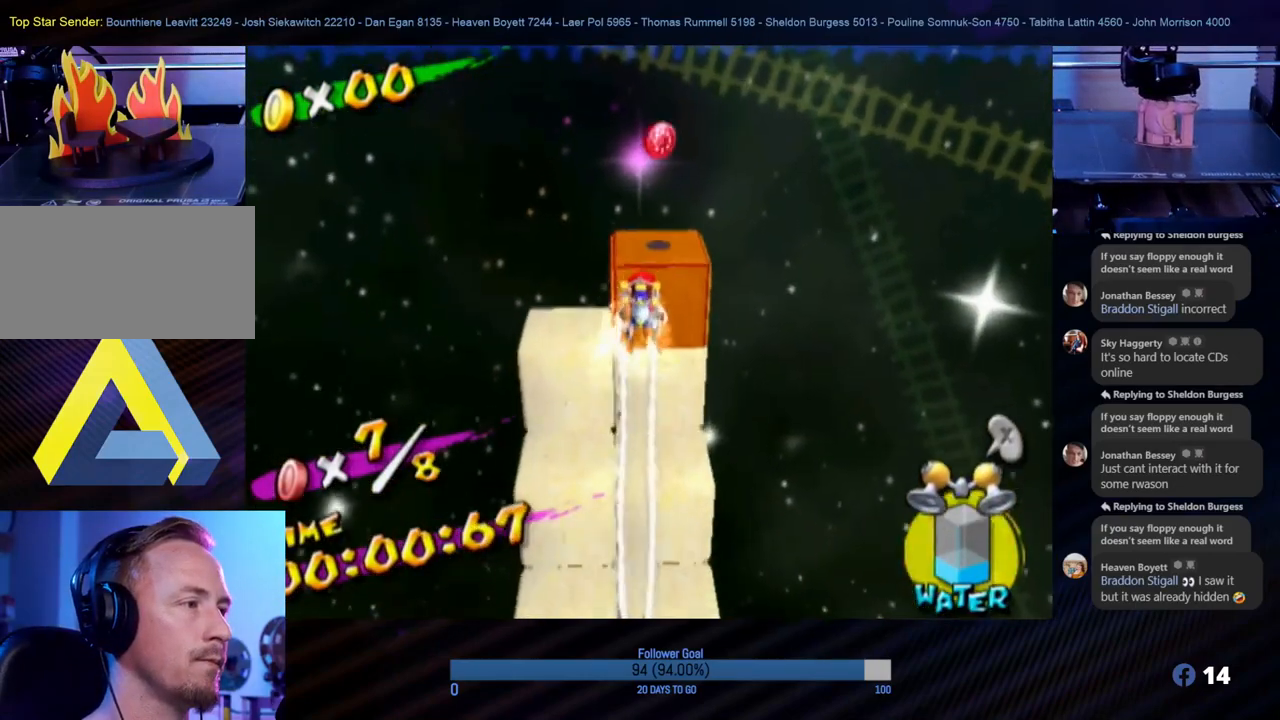
{"buttons": ["R1"], "left_stick": "up", "right_stick": "center", "events": []}
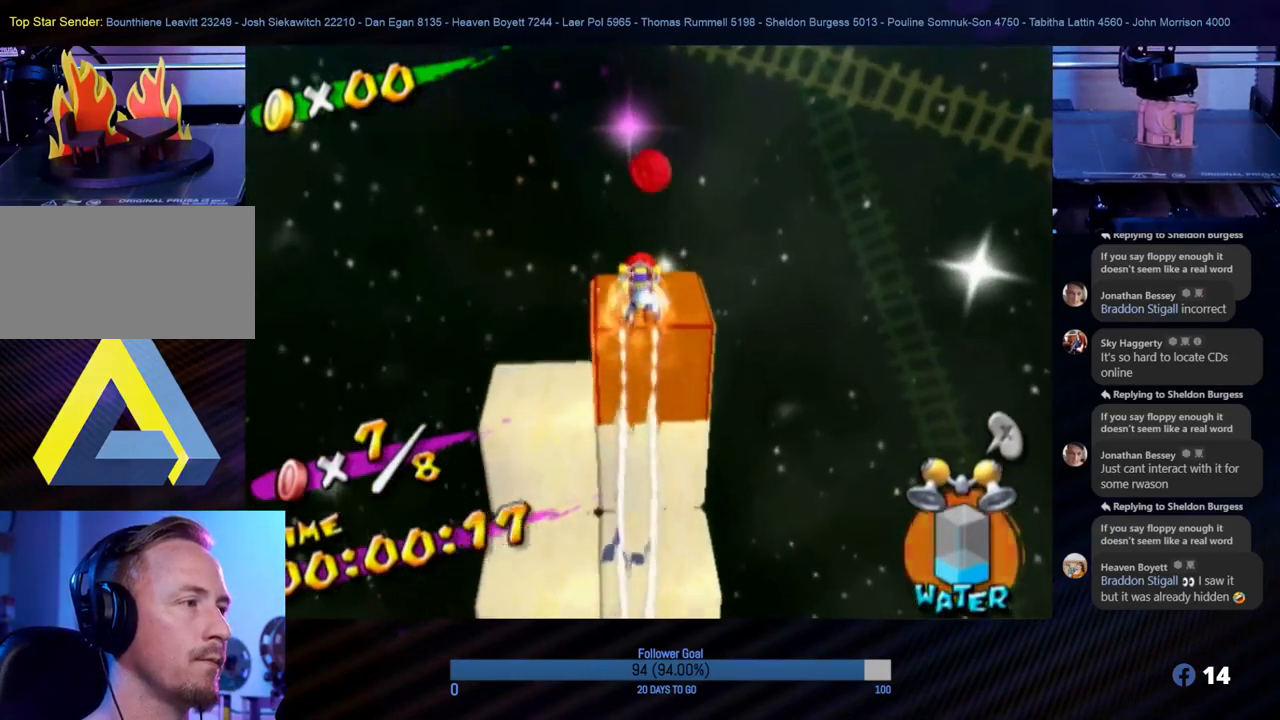
{"buttons": ["R1"], "left_stick": "up", "right_stick": "center", "events": []}
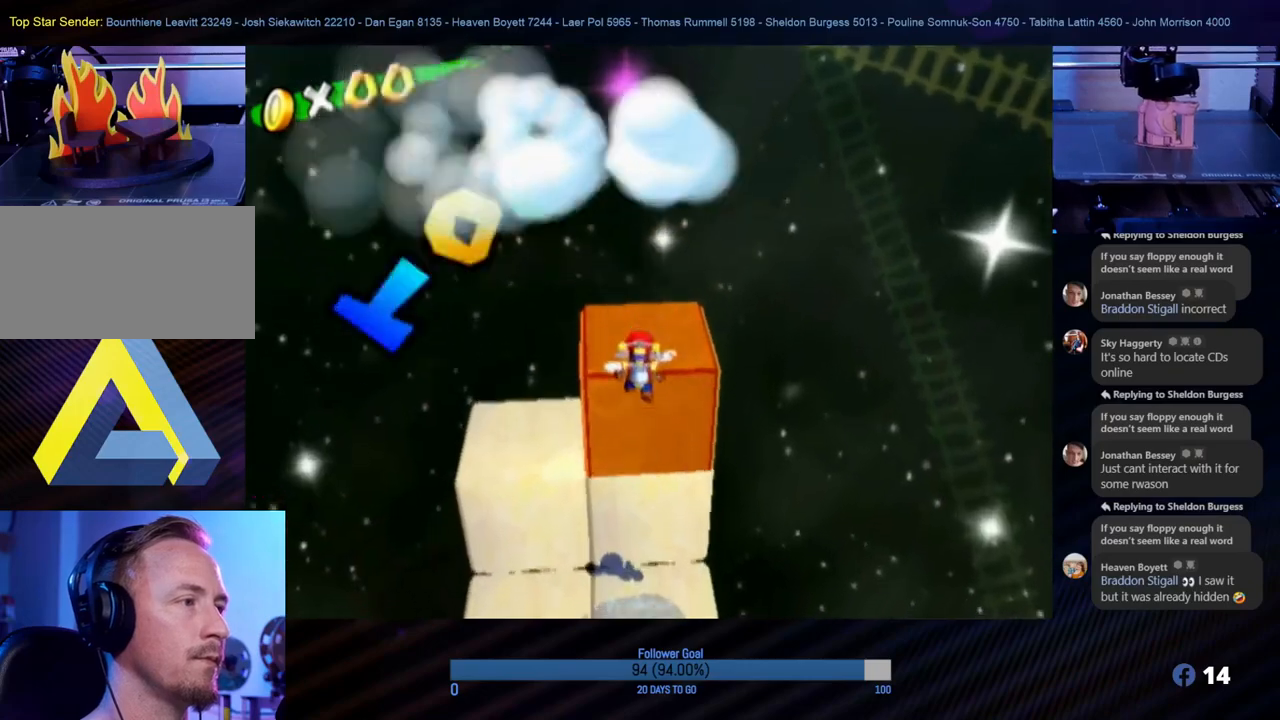
{"buttons": [], "left_stick": "center", "right_stick": "center", "events": [[17, "R1", "up"], [67, "left_stick", "center"]]}
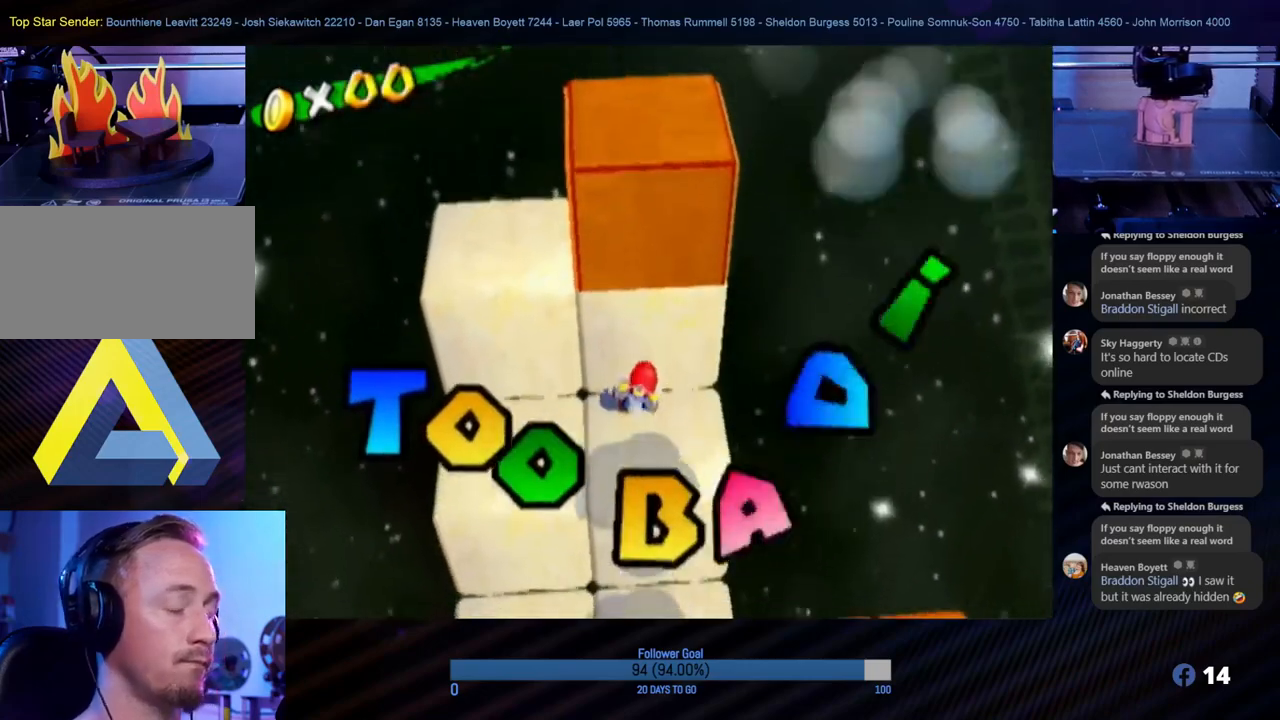
{"buttons": [], "left_stick": "center", "right_stick": "center", "events": []}
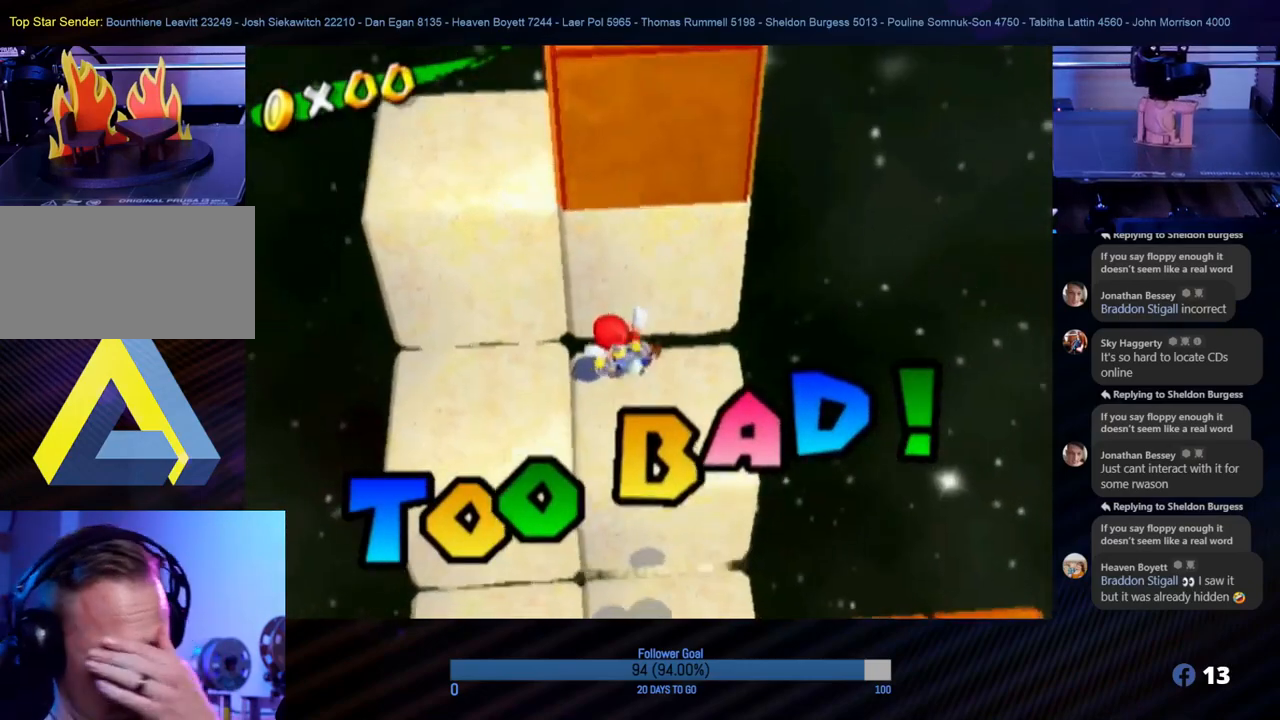
{"buttons": [], "left_stick": "center", "right_stick": "center", "events": []}
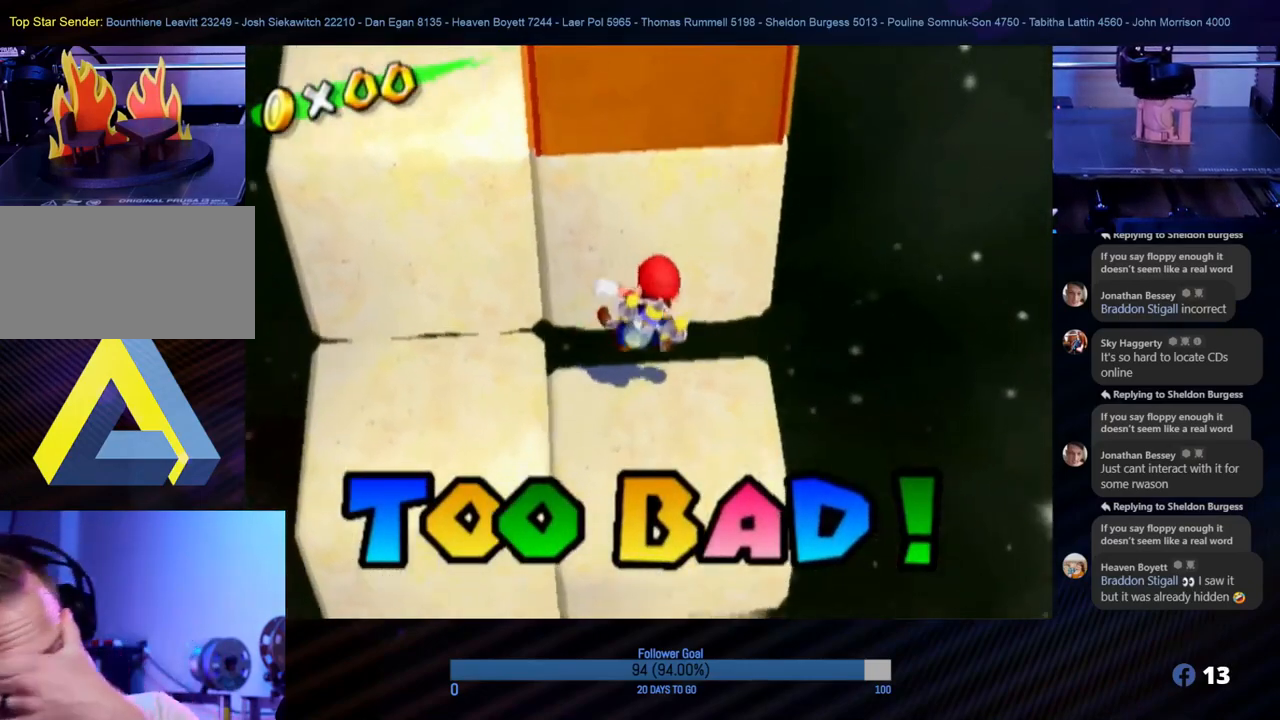
{"buttons": [], "left_stick": "center", "right_stick": "center", "events": []}
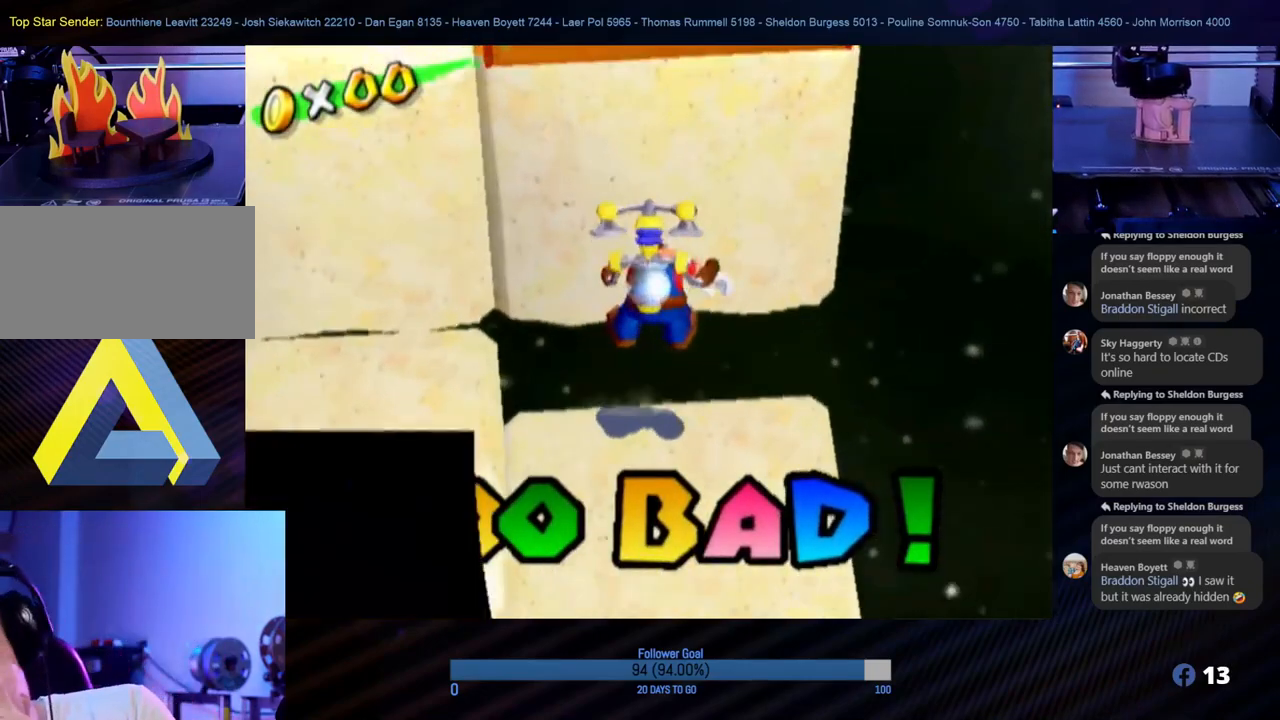
{"buttons": [], "left_stick": "center", "right_stick": "center", "events": []}
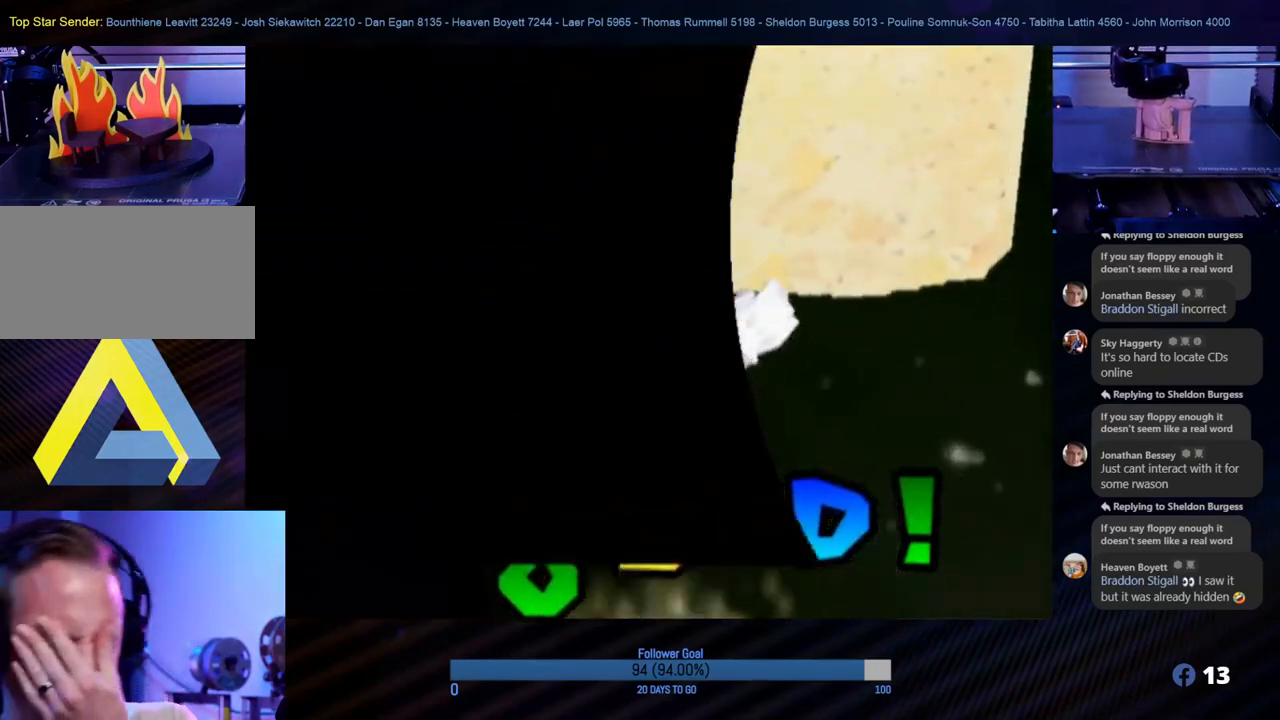
{"buttons": [], "left_stick": "center", "right_stick": "center", "events": []}
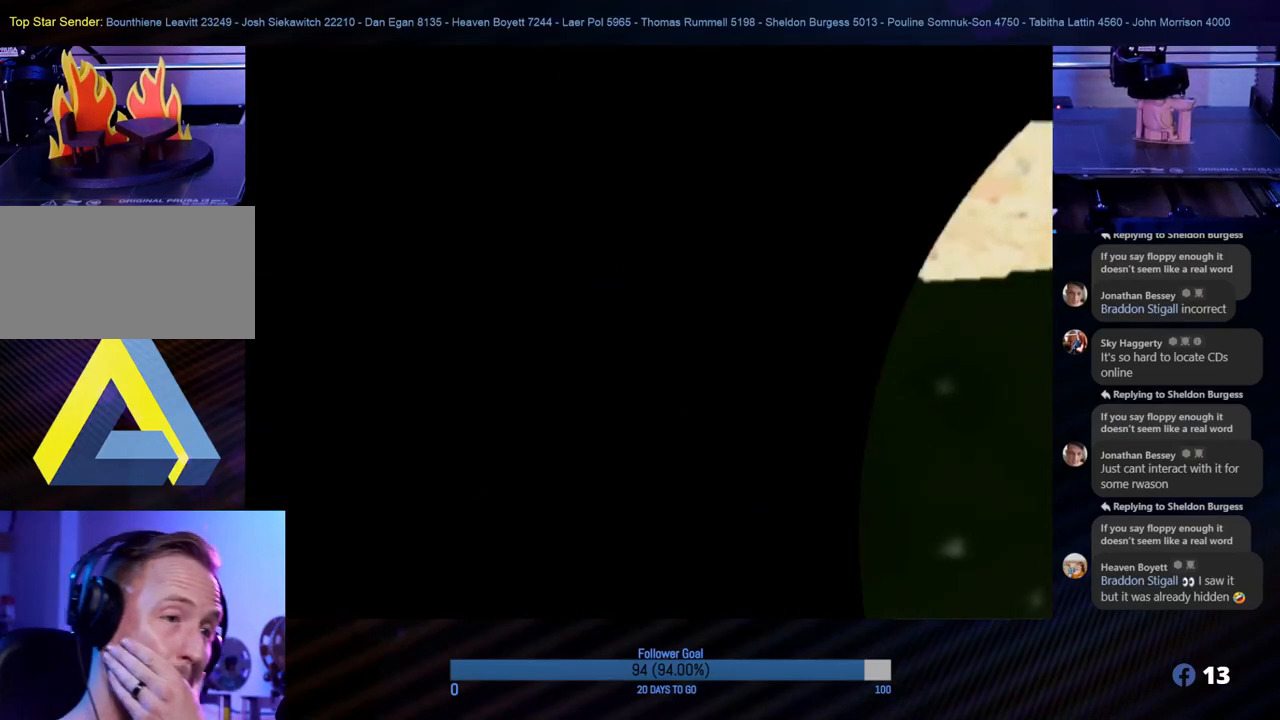
{"buttons": [], "left_stick": "center", "right_stick": "center", "events": [[17, "A", "down"], [183, "A", "up"]]}
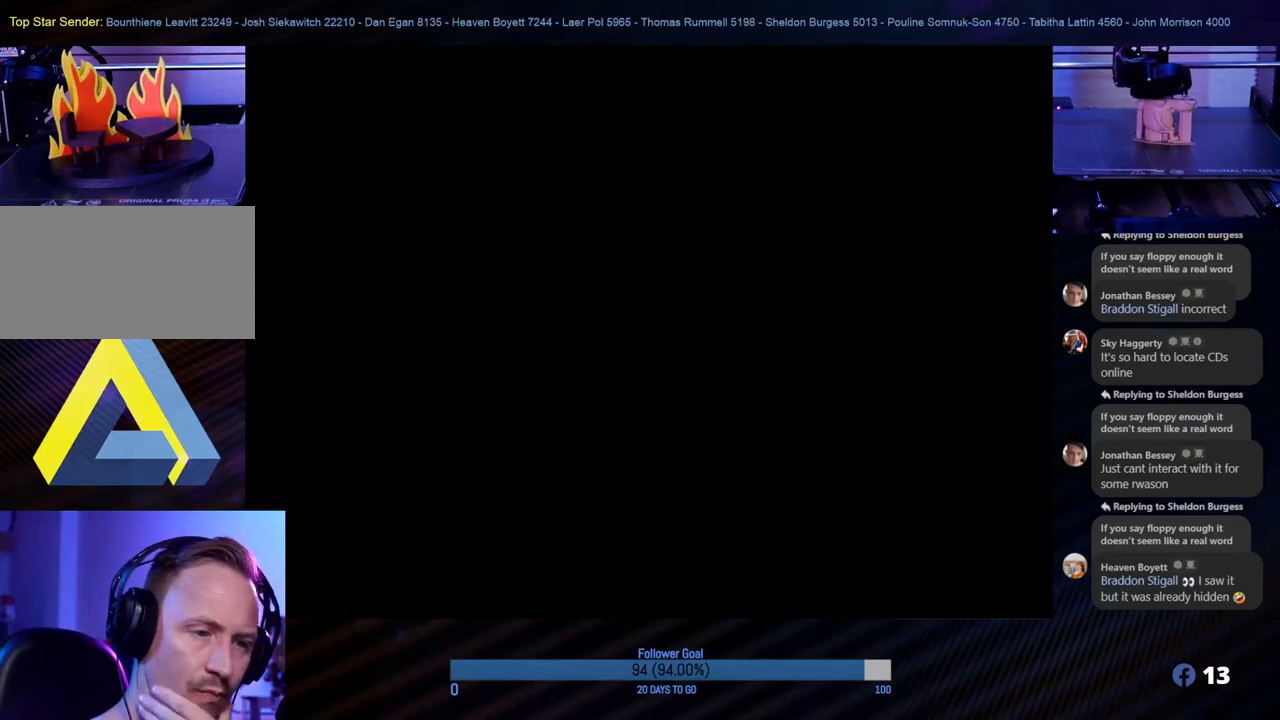
{"buttons": [], "left_stick": "center", "right_stick": "center", "events": []}
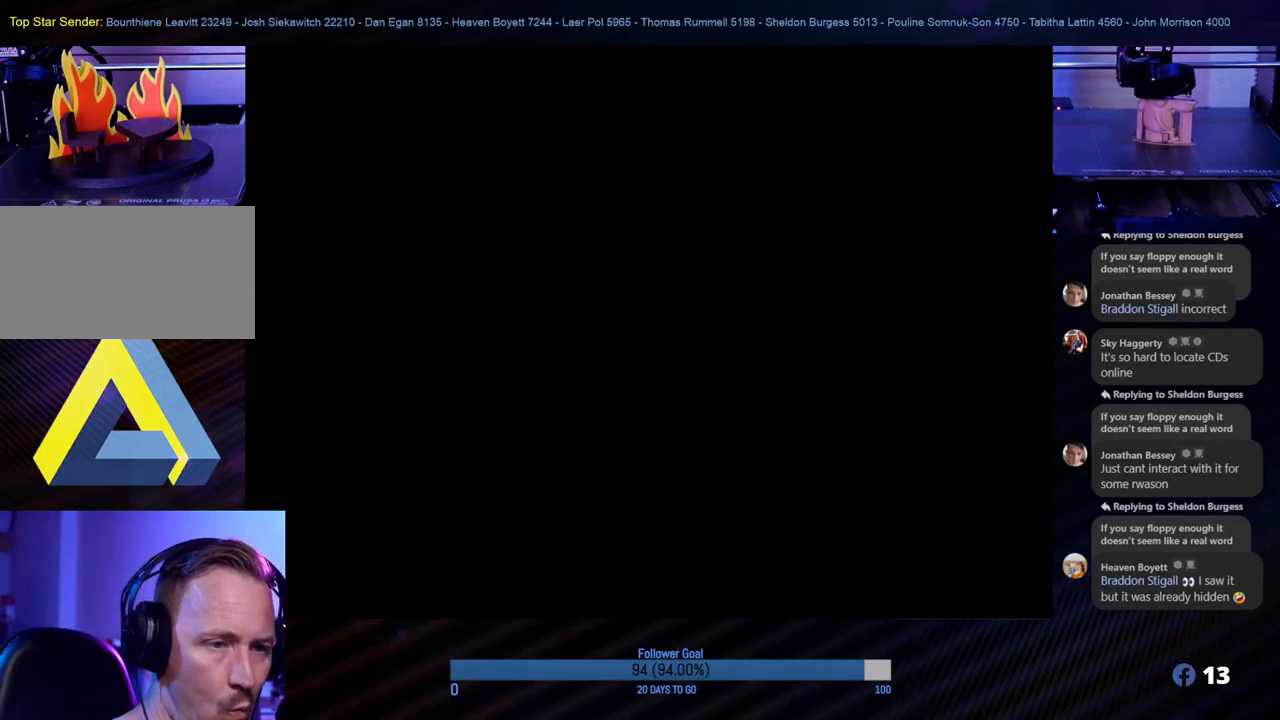
{"buttons": ["A"], "left_stick": "center", "right_stick": "center", "events": [[450, "A", "down"]]}
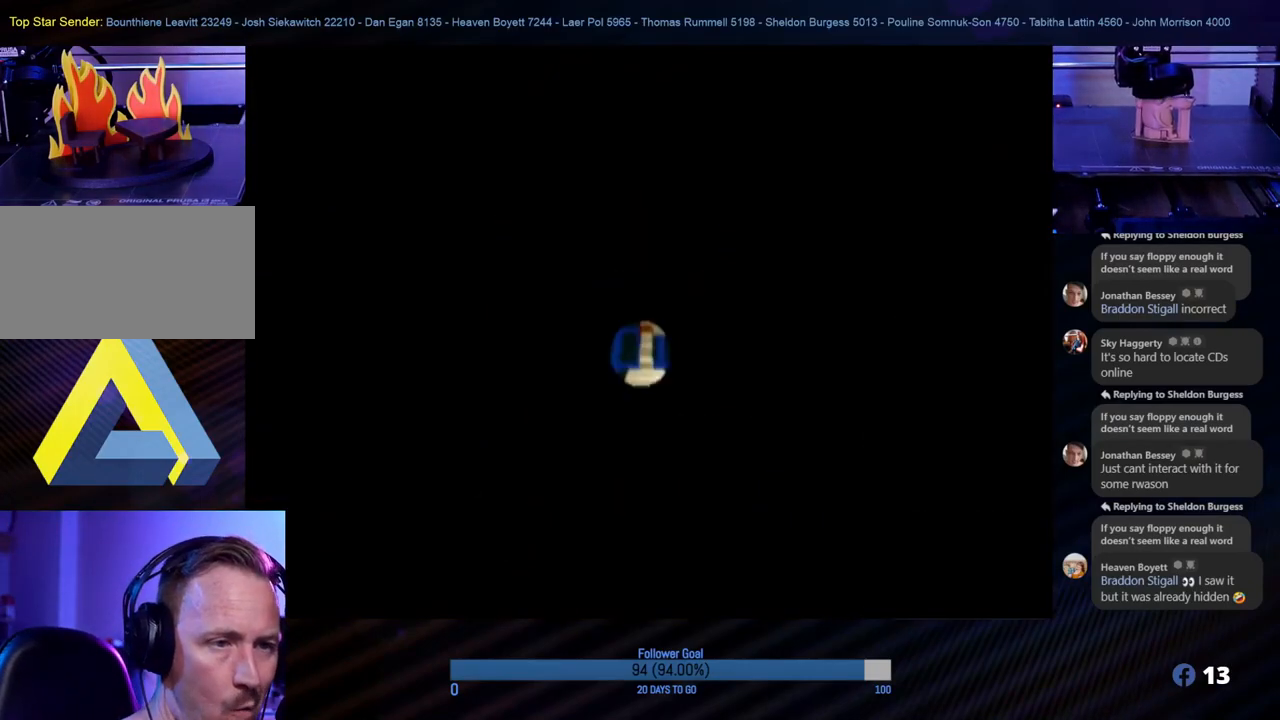
{"buttons": [], "left_stick": "center", "right_stick": "center", "events": [[83, "A", "up"]]}
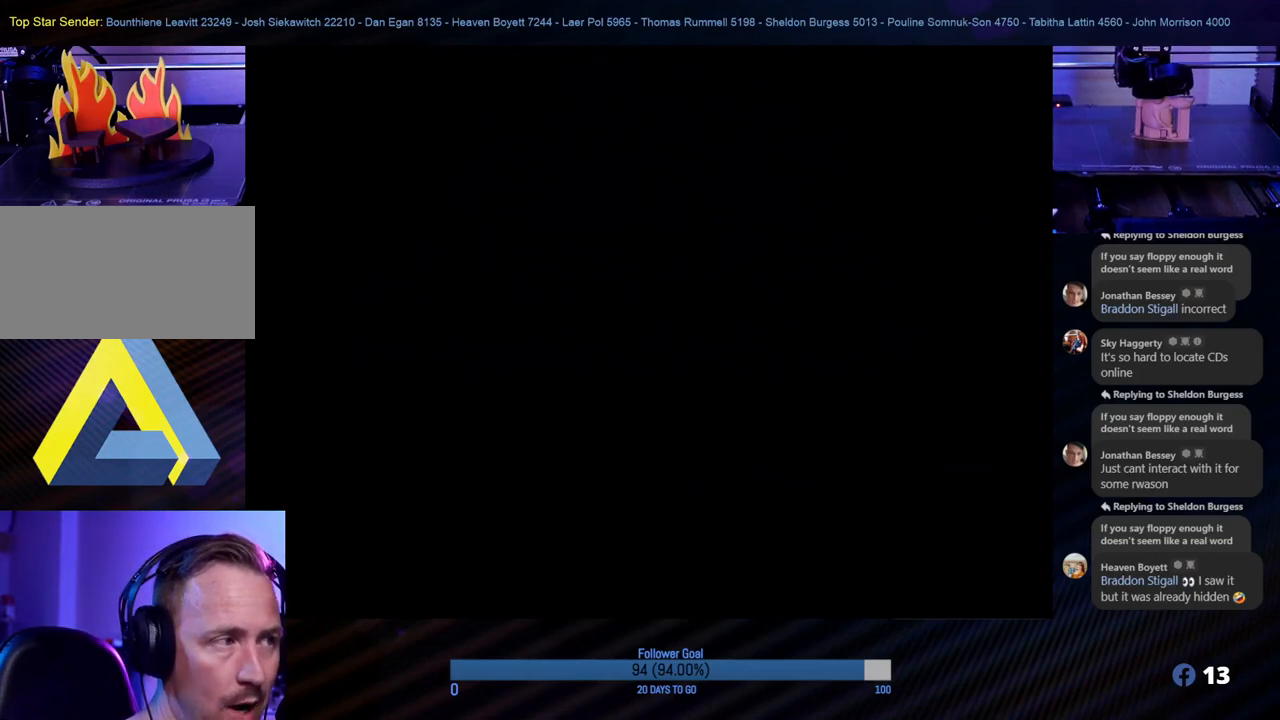
{"buttons": [], "left_stick": "center", "right_stick": "center", "events": []}
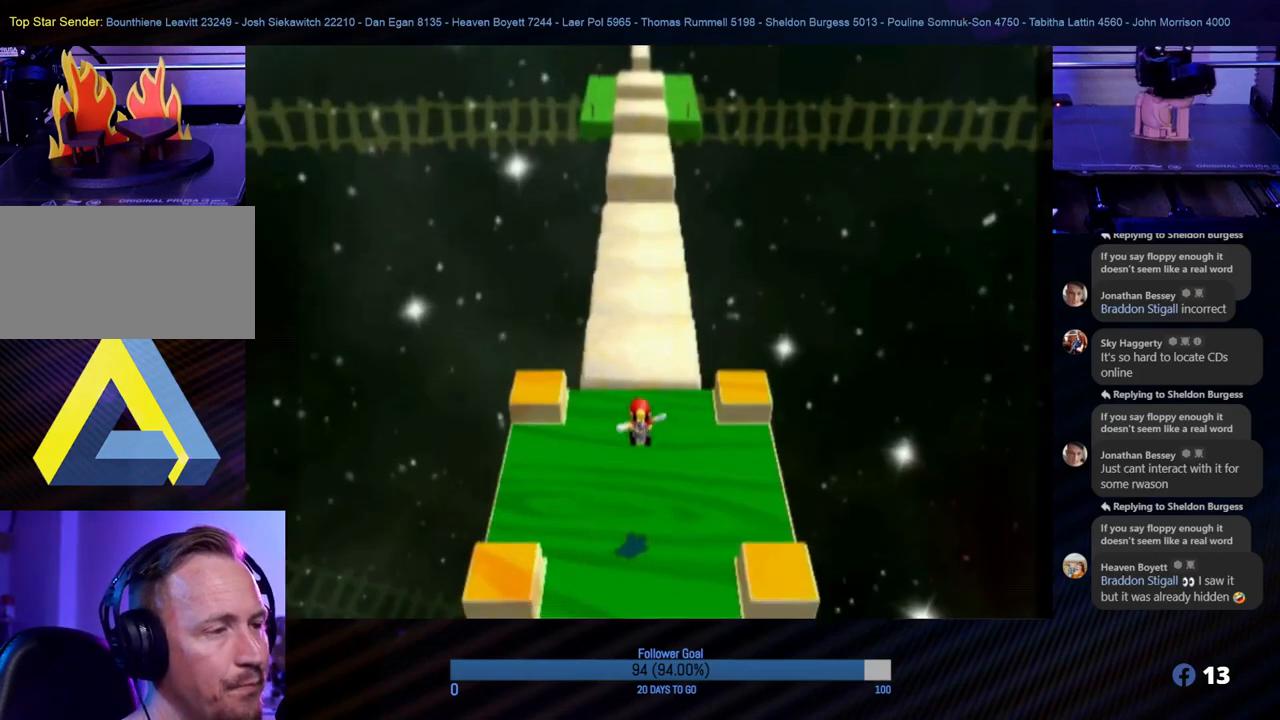
{"buttons": [], "left_stick": "center", "right_stick": "center", "events": []}
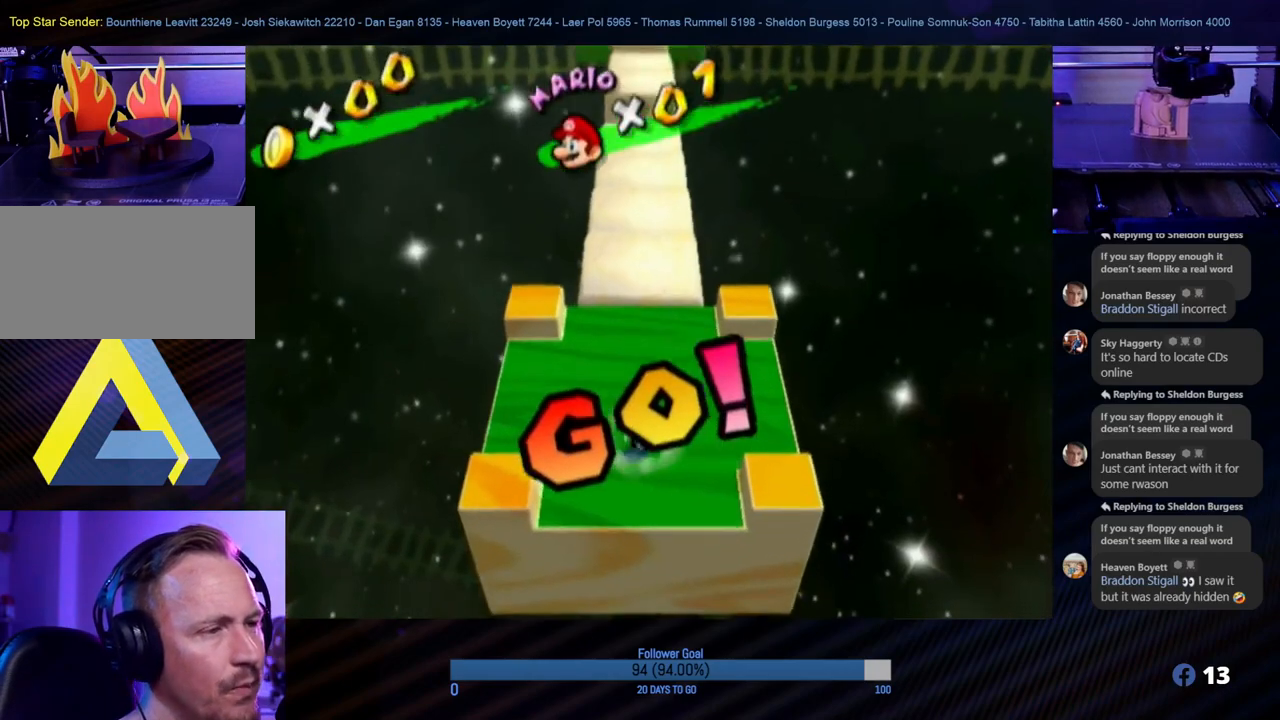
{"buttons": [], "left_stick": "center", "right_stick": "center", "events": []}
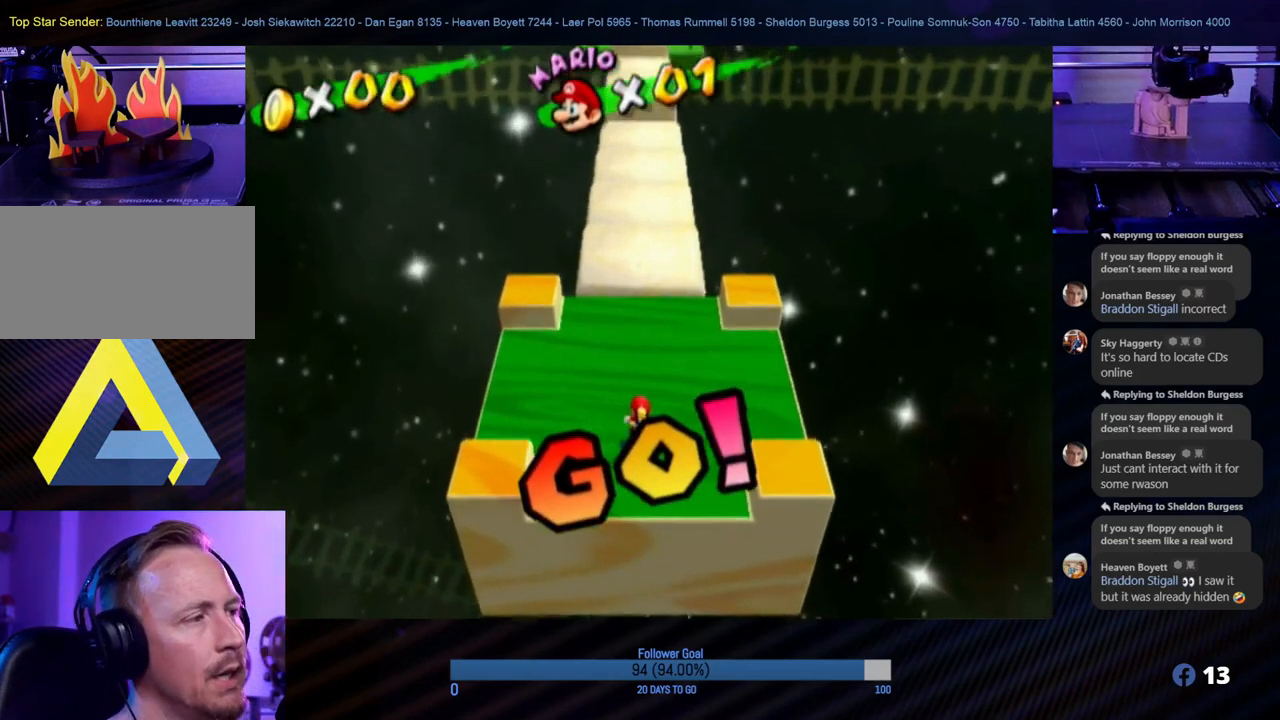
{"buttons": [], "left_stick": "up", "right_stick": "center", "events": [[50, "left_stick", "up"], [300, "X", "down"], [417, "X", "up"]]}
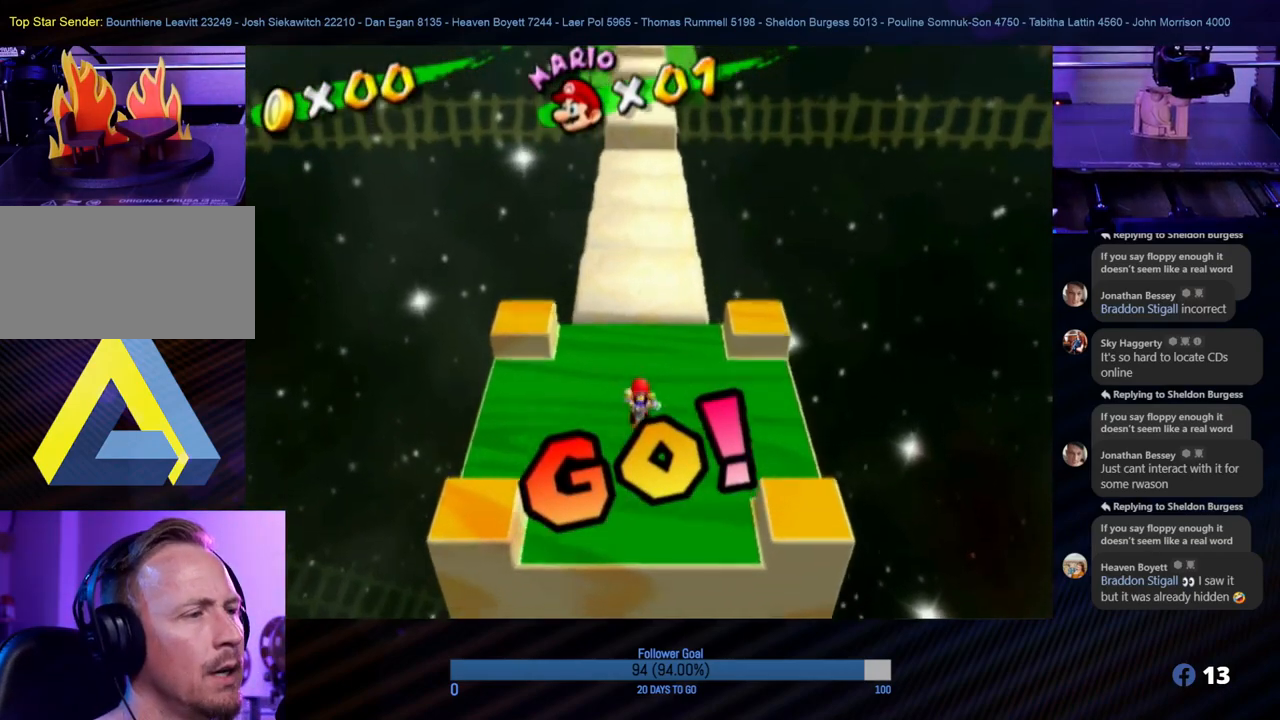
{"buttons": [], "left_stick": "up", "right_stick": "center", "events": []}
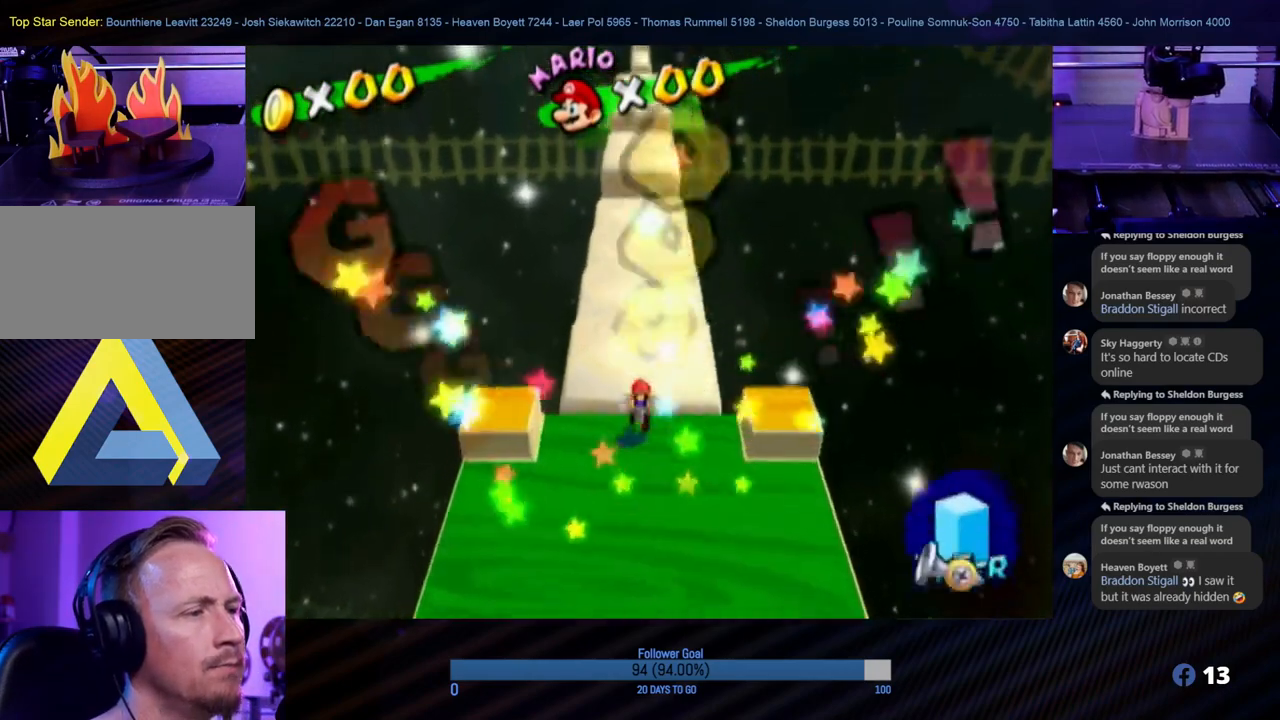
{"buttons": ["R1"], "left_stick": "up", "right_stick": "center", "events": [[17, "A", "down"], [183, "A", "up"], [250, "R1", "down"]]}
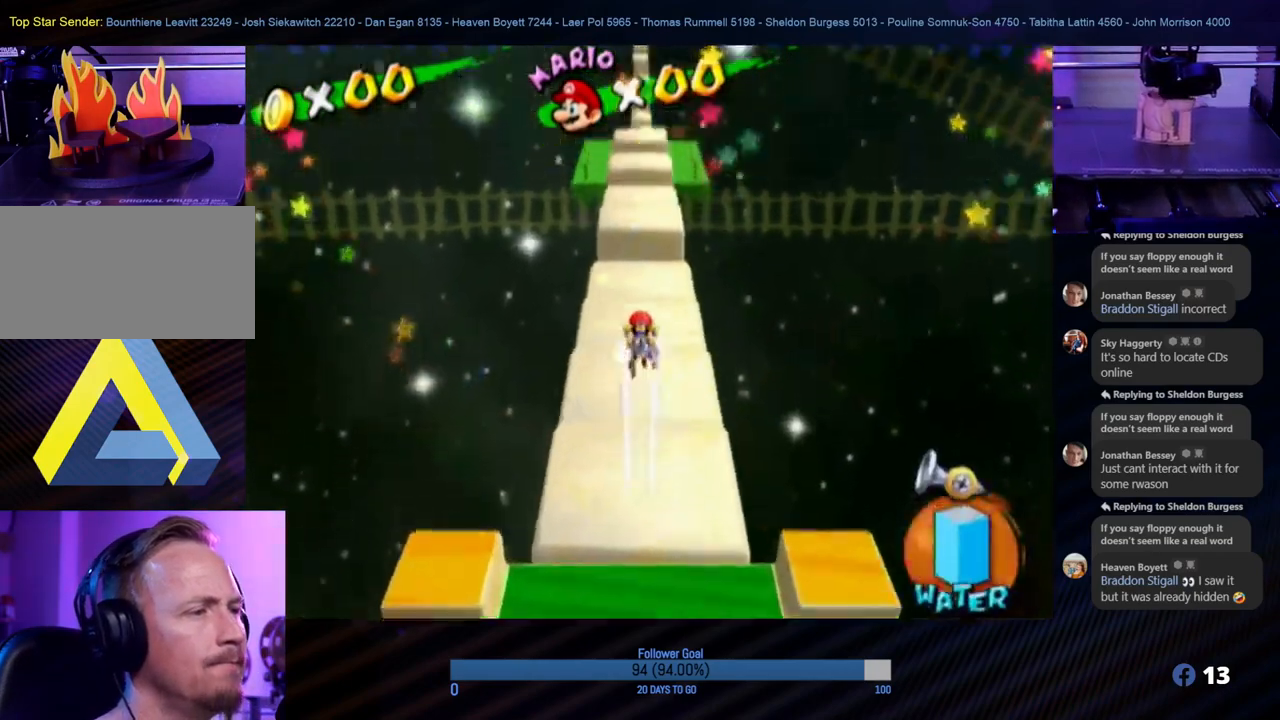
{"buttons": [], "left_stick": "up", "right_stick": "center", "events": [[483, "R1", "up"]]}
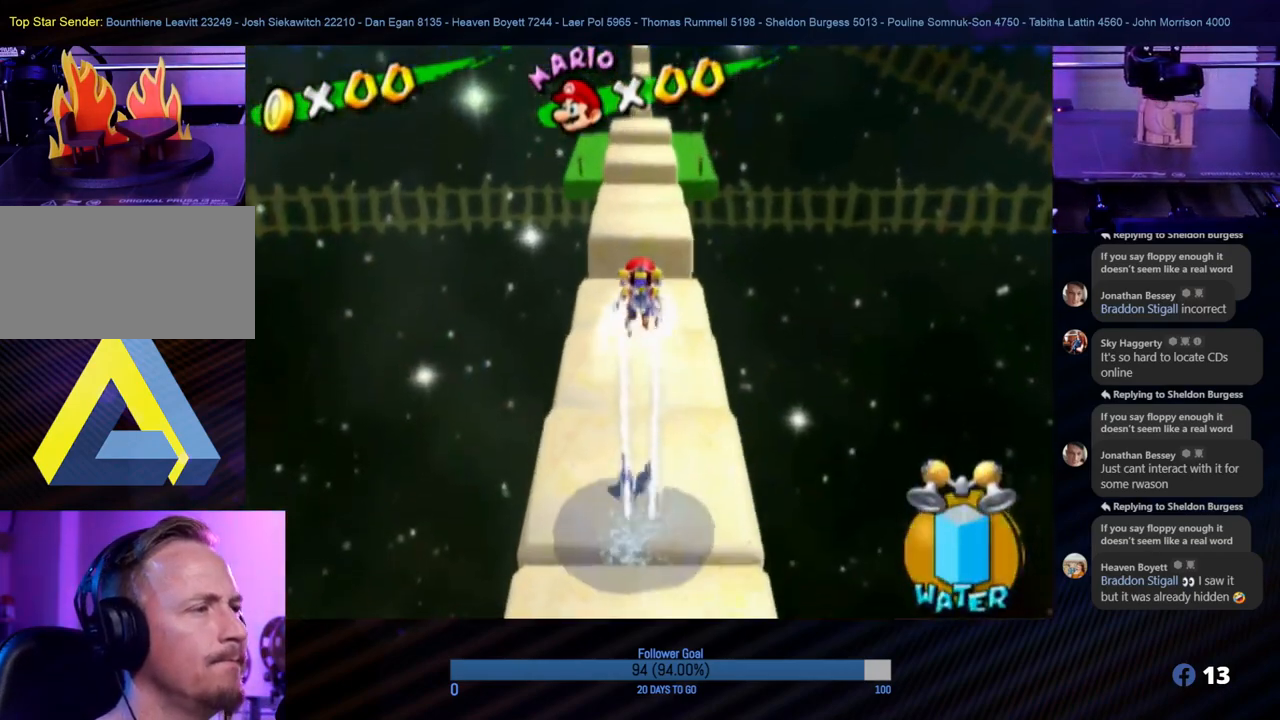
{"buttons": [], "left_stick": "up", "right_stick": "center", "events": []}
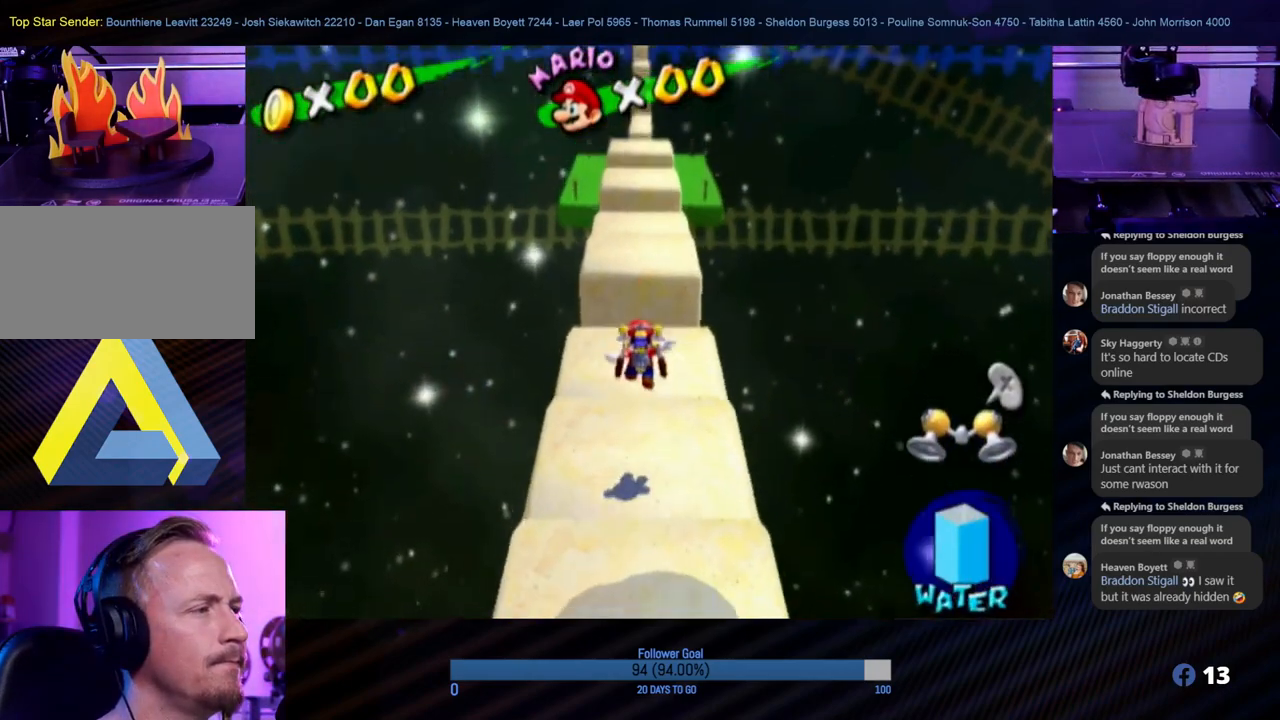
{"buttons": ["A"], "left_stick": "up", "right_stick": "center", "events": [[467, "A", "down"]]}
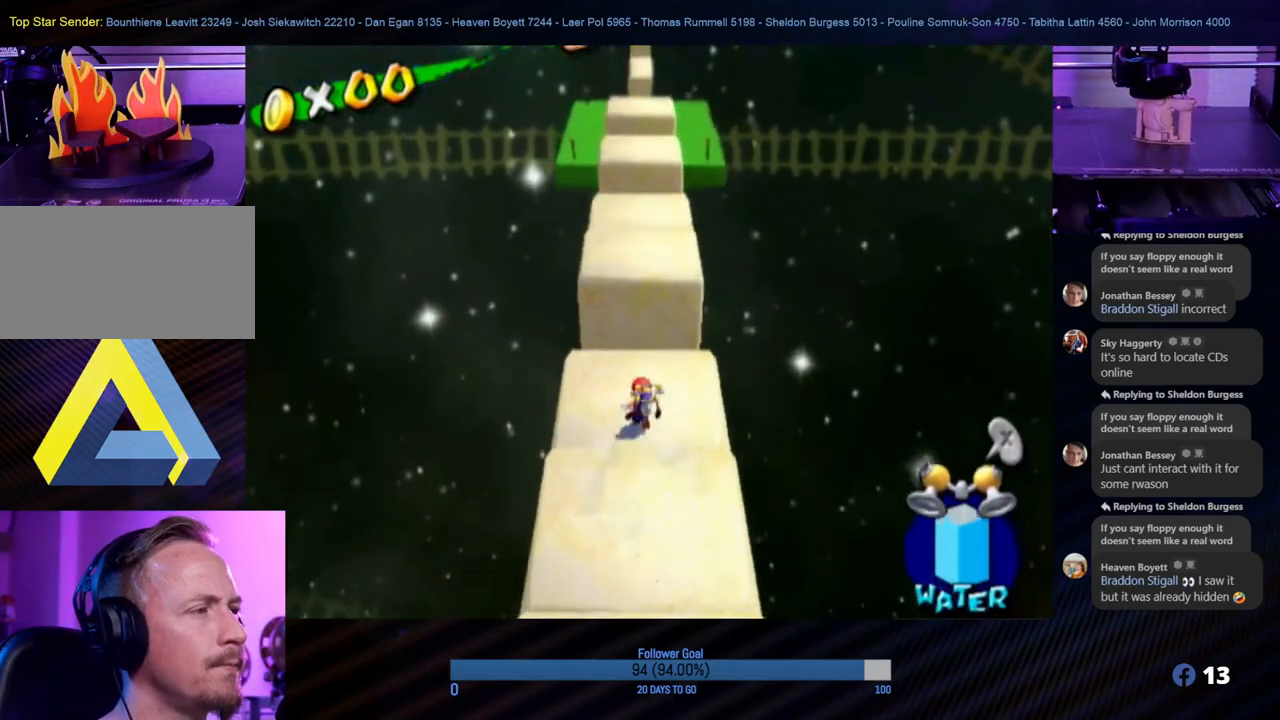
{"buttons": ["R1"], "left_stick": "up", "right_stick": "center", "events": [[133, "R1", "down"], [150, "A", "up"]]}
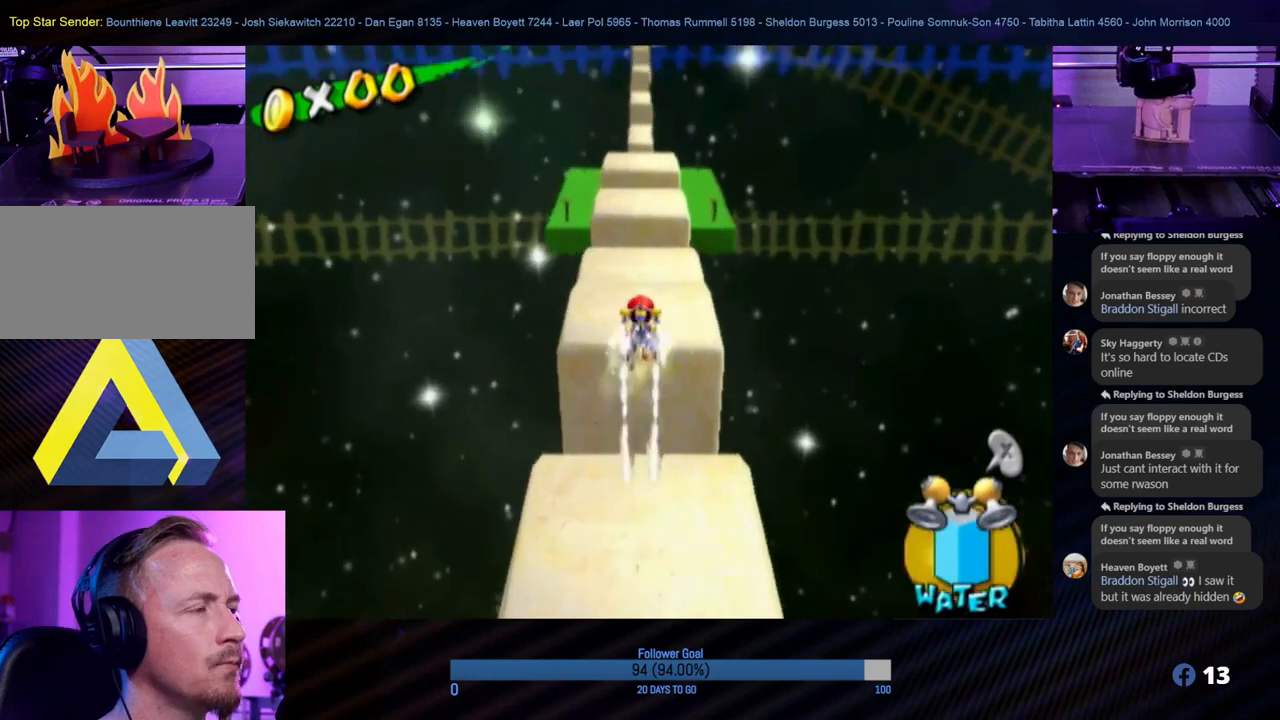
{"buttons": [], "left_stick": "up", "right_stick": "center", "events": [[383, "R1", "up"]]}
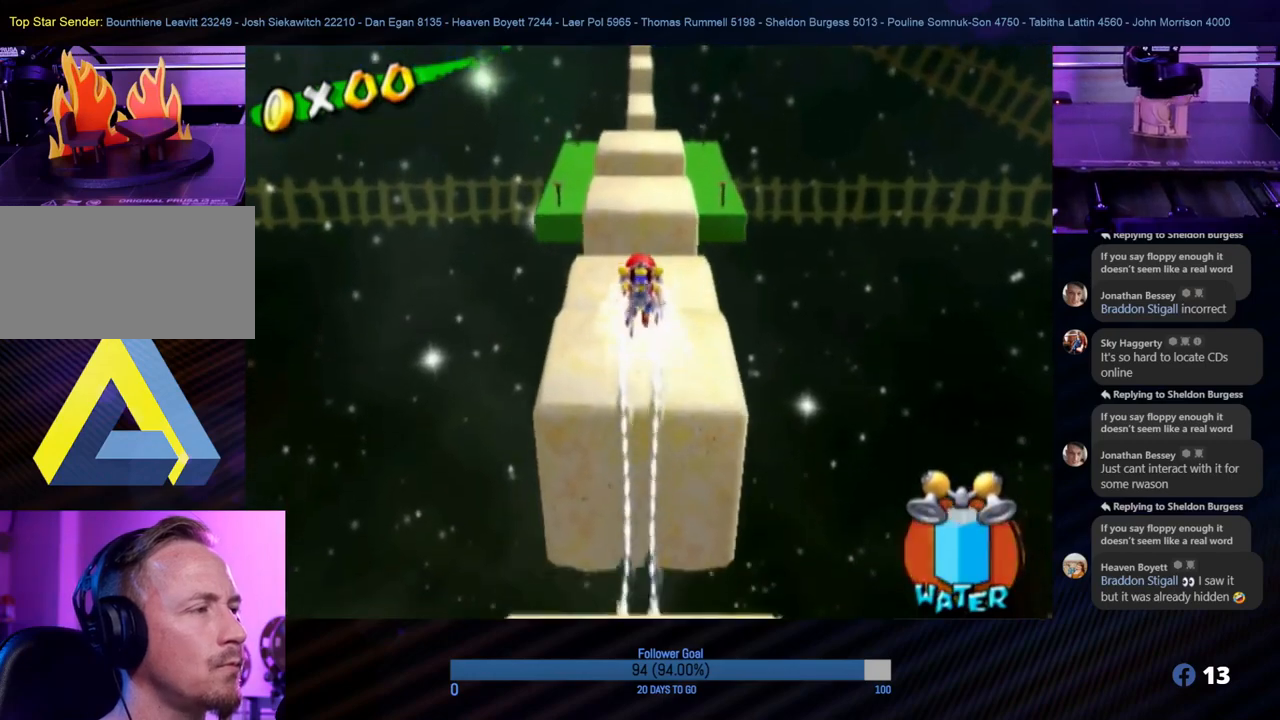
{"buttons": [], "left_stick": "up", "right_stick": "center", "events": []}
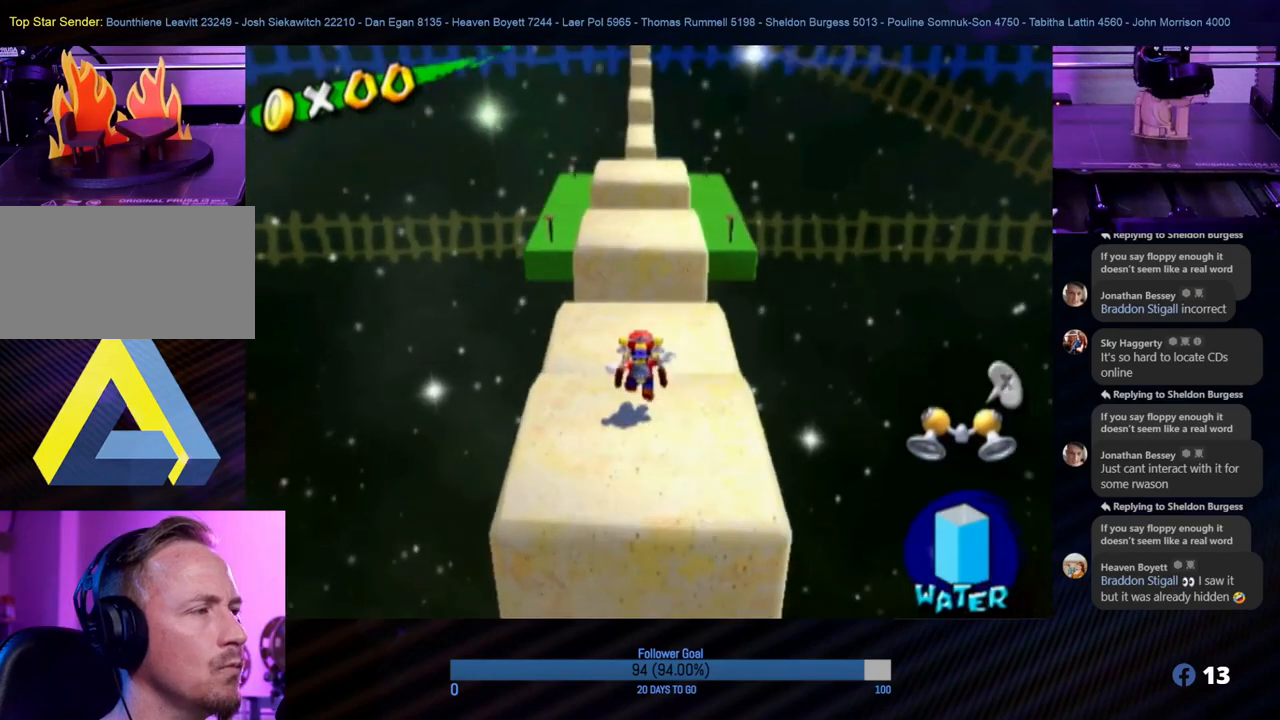
{"buttons": ["A", "R1"], "left_stick": "up", "right_stick": "center", "events": [[367, "A", "down"], [500, "R1", "down"]]}
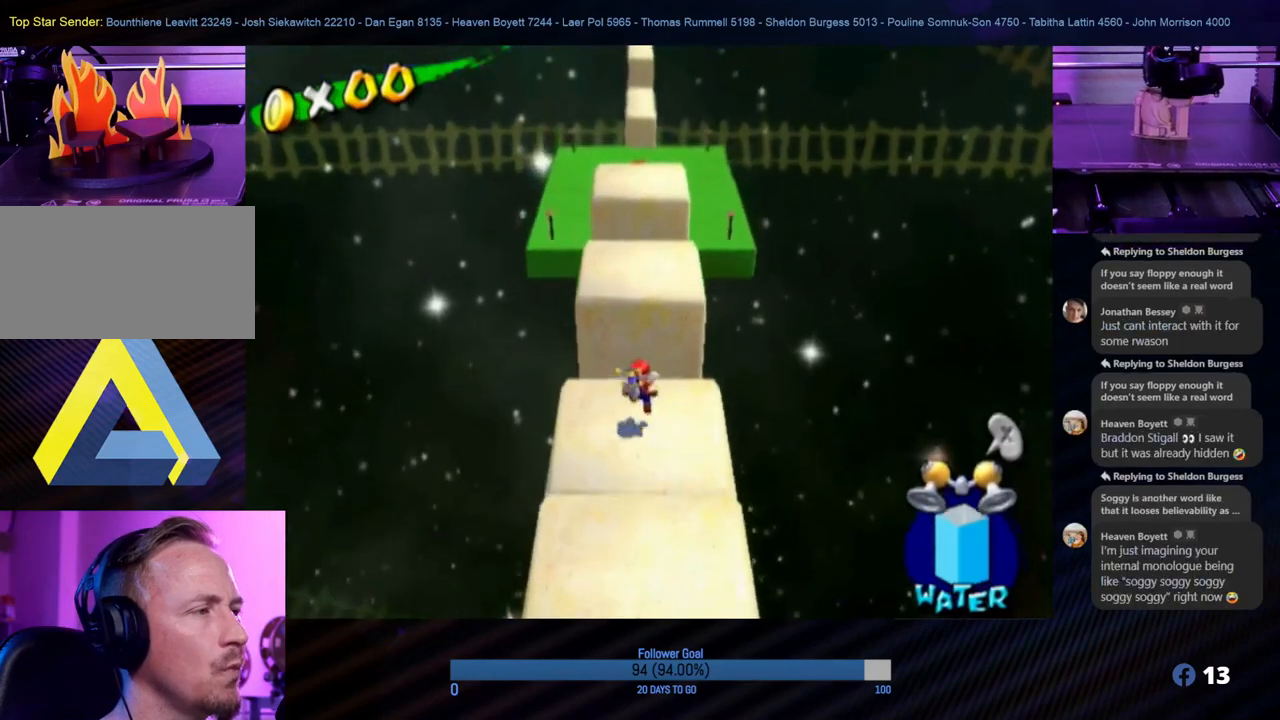
{"buttons": ["R1"], "left_stick": "up", "right_stick": "center", "events": [[33, "A", "up"]]}
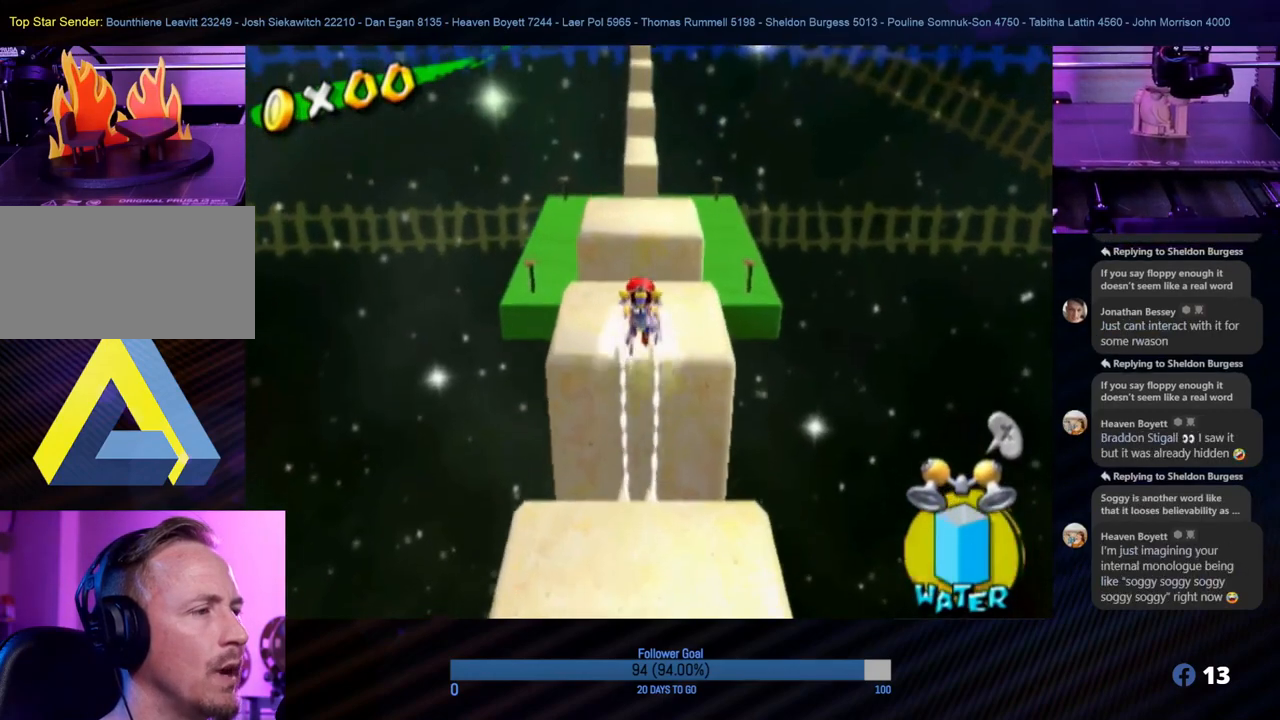
{"buttons": [], "left_stick": "up", "right_stick": "center", "events": [[67, "R1", "up"]]}
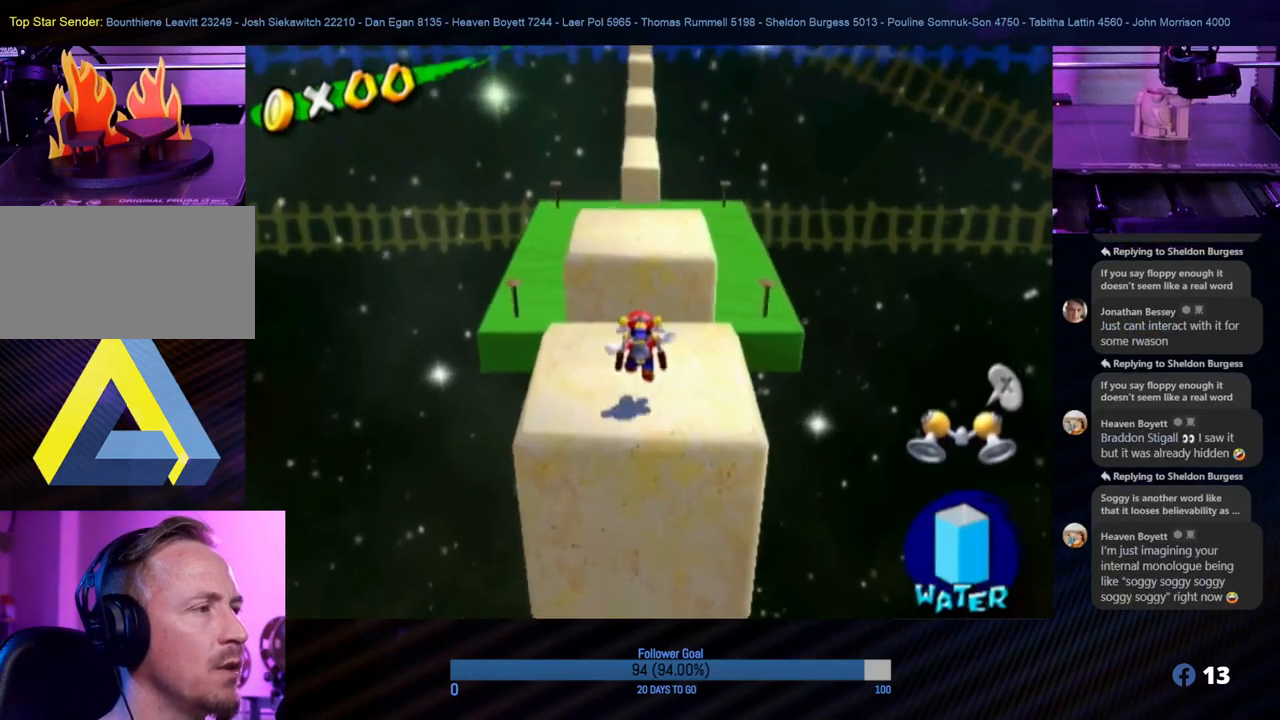
{"buttons": ["R1"], "left_stick": "up", "right_stick": "center", "events": [[33, "A", "down"], [267, "A", "up"], [267, "R1", "down"]]}